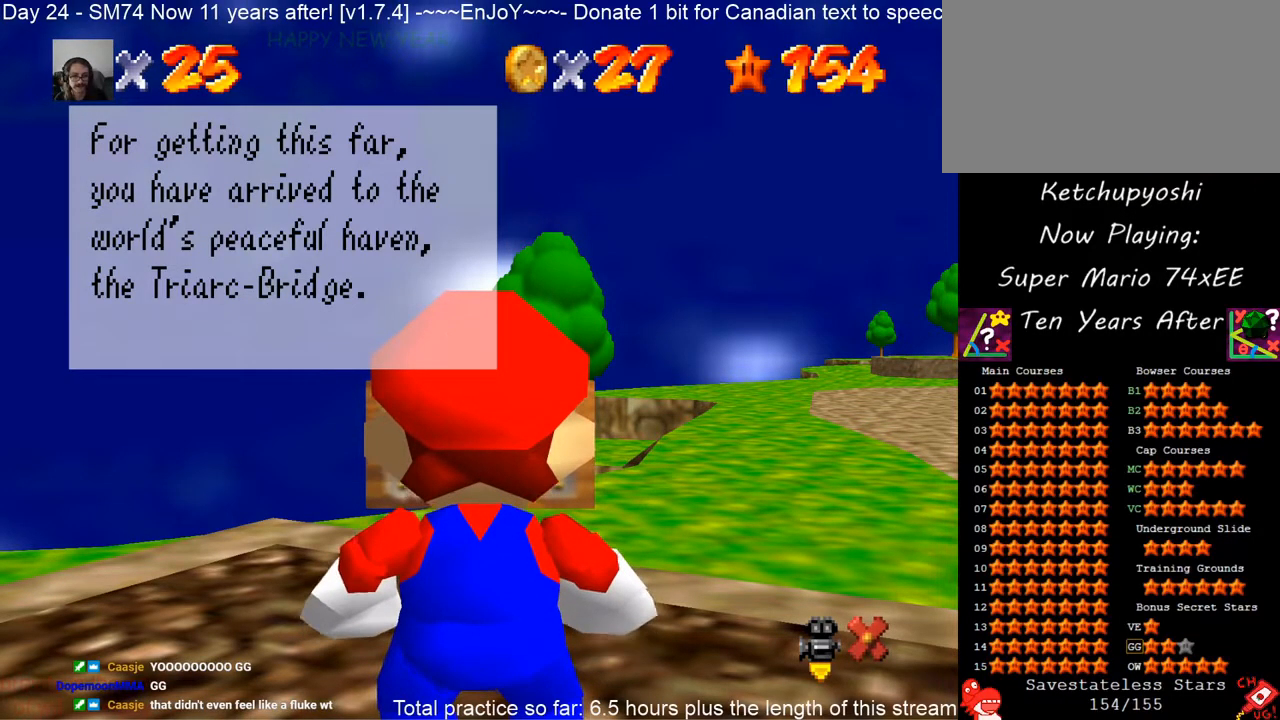
Gameplay with a controller (Nintendo layout); each line is a JSON object with the inputs held at the frame after it. "events" lists button and stick changes between this image and that frame as [ms after this image, input, new state], when the widget could be followed in between. Not read: L3 R3 other_buttons.
{"buttons": ["A"], "left_stick": "center", "events": [[467, "A", "down"]]}
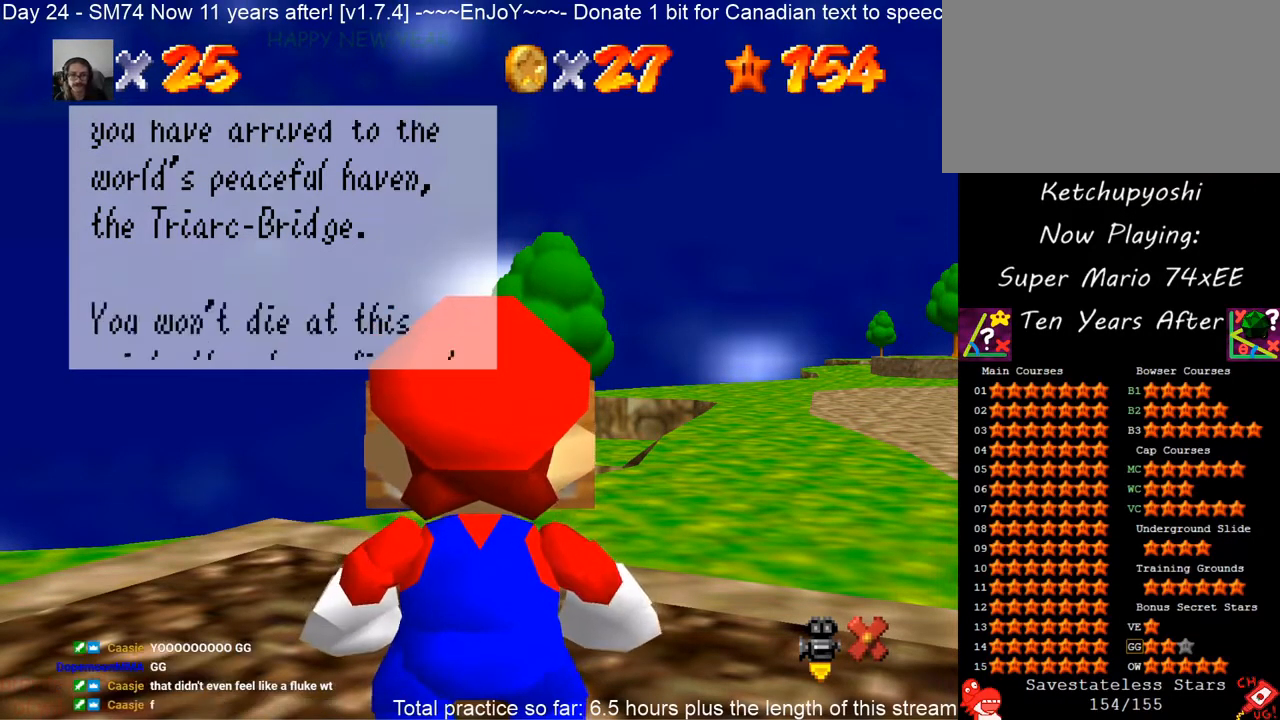
{"buttons": [], "left_stick": "center", "events": [[133, "A", "up"]]}
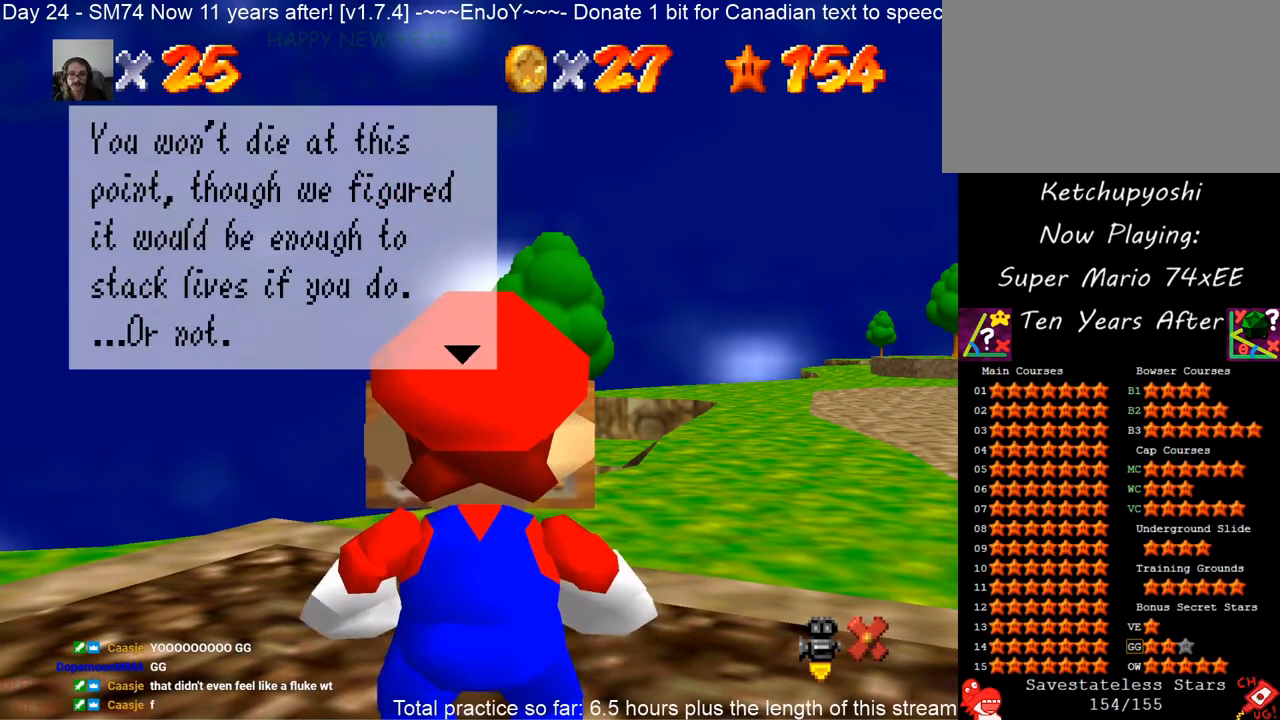
{"buttons": [], "left_stick": "center", "events": []}
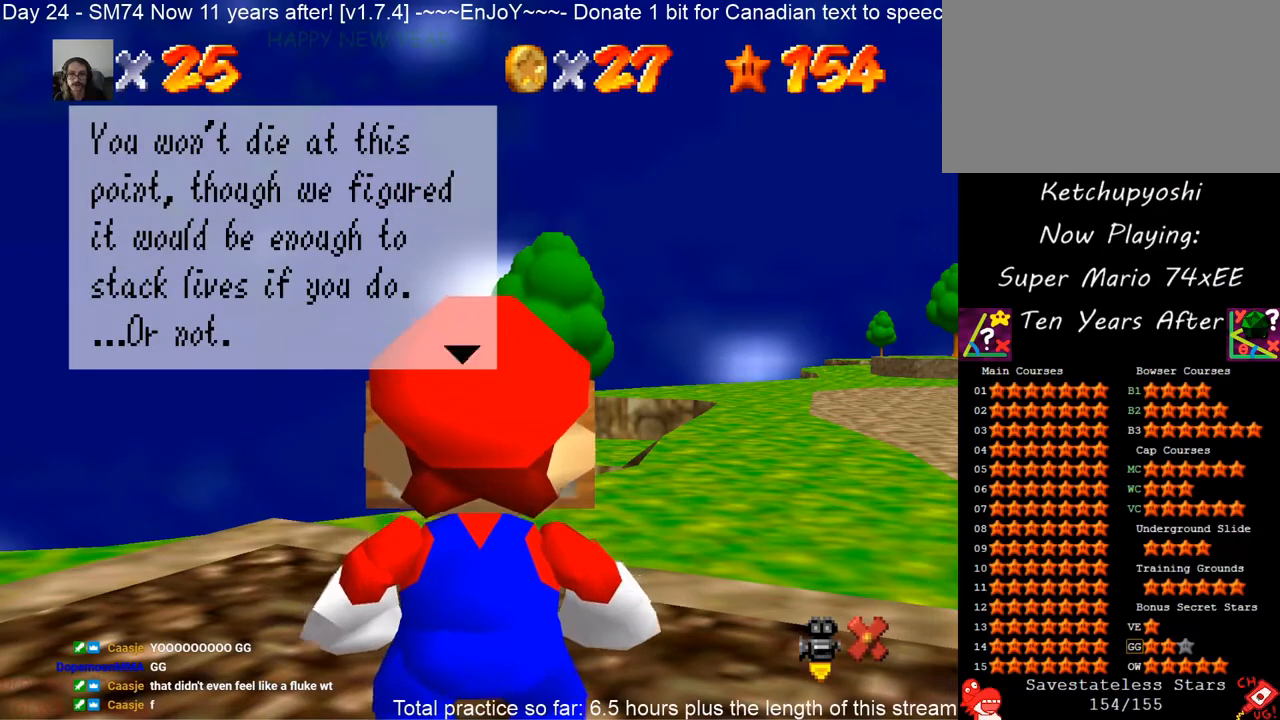
{"buttons": [], "left_stick": "center", "events": []}
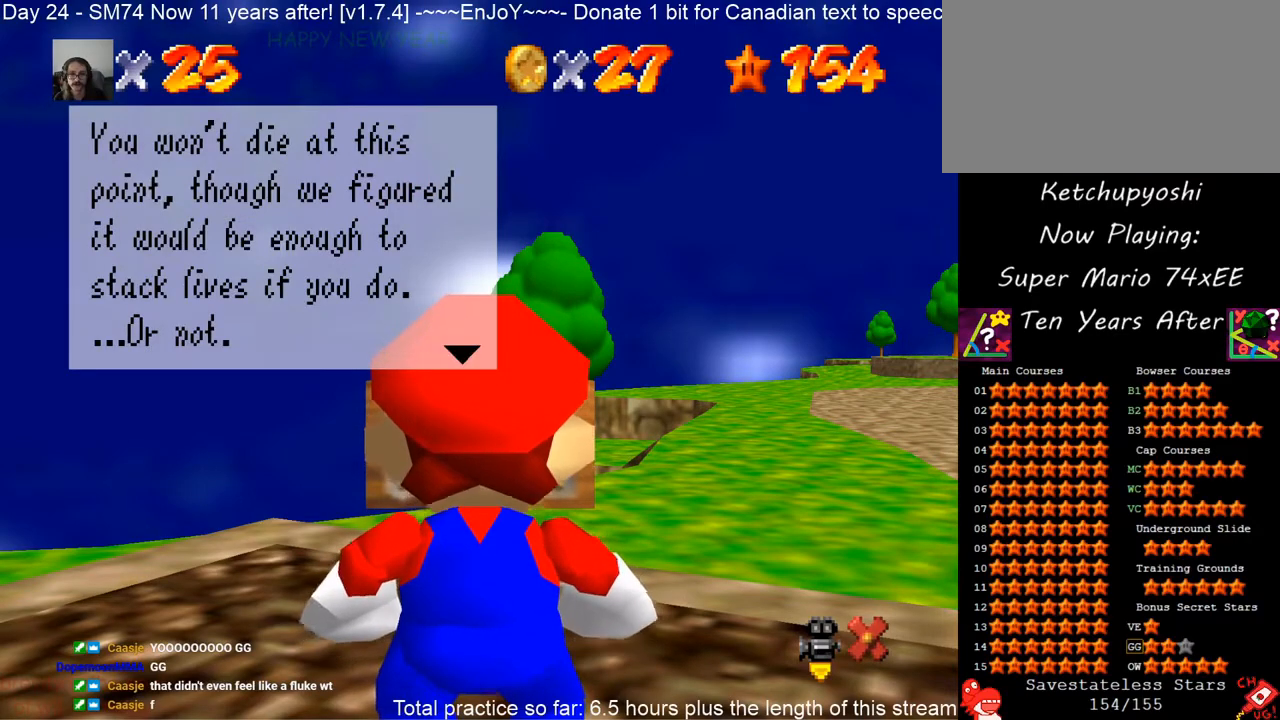
{"buttons": [], "left_stick": "center", "events": []}
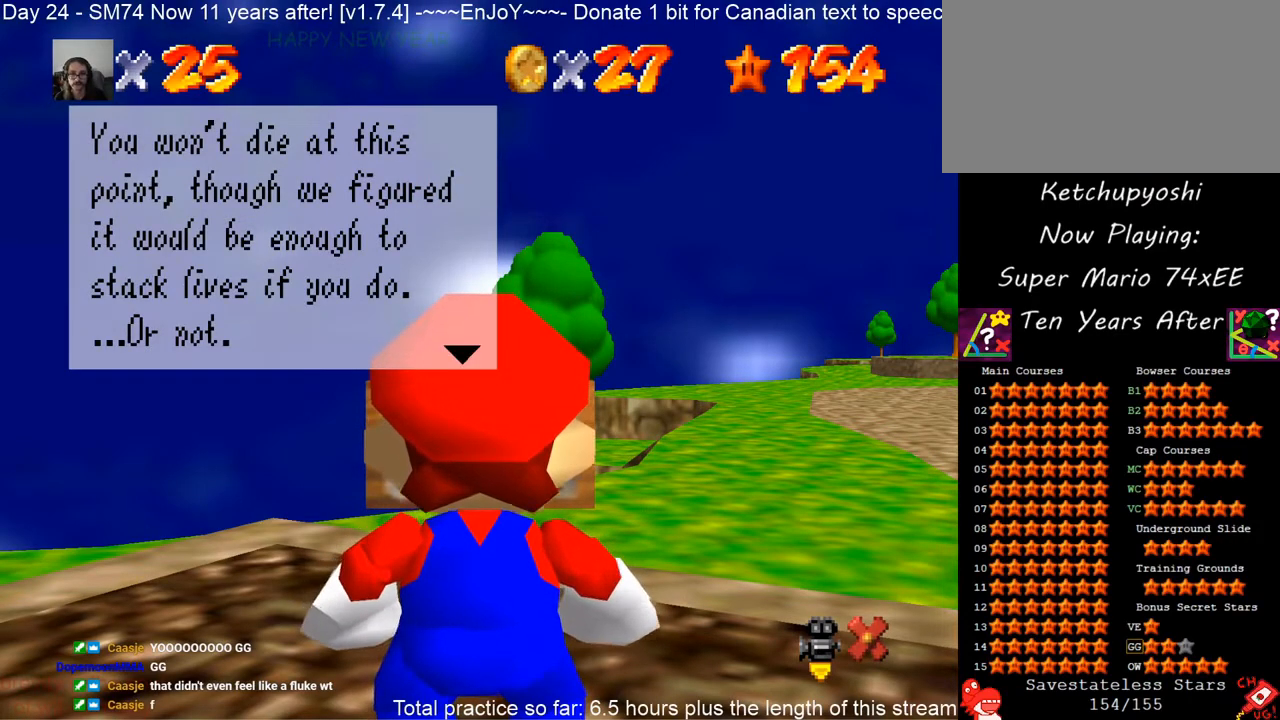
{"buttons": [], "left_stick": "center", "events": []}
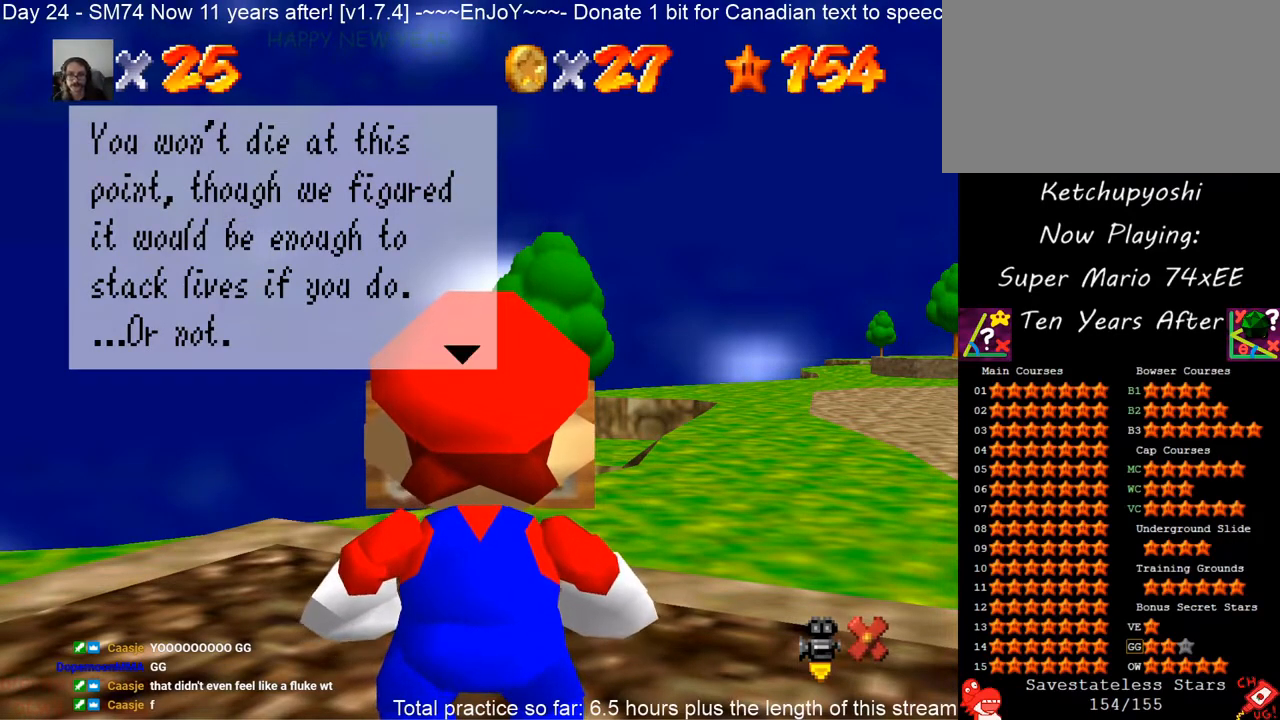
{"buttons": [], "left_stick": "center", "events": []}
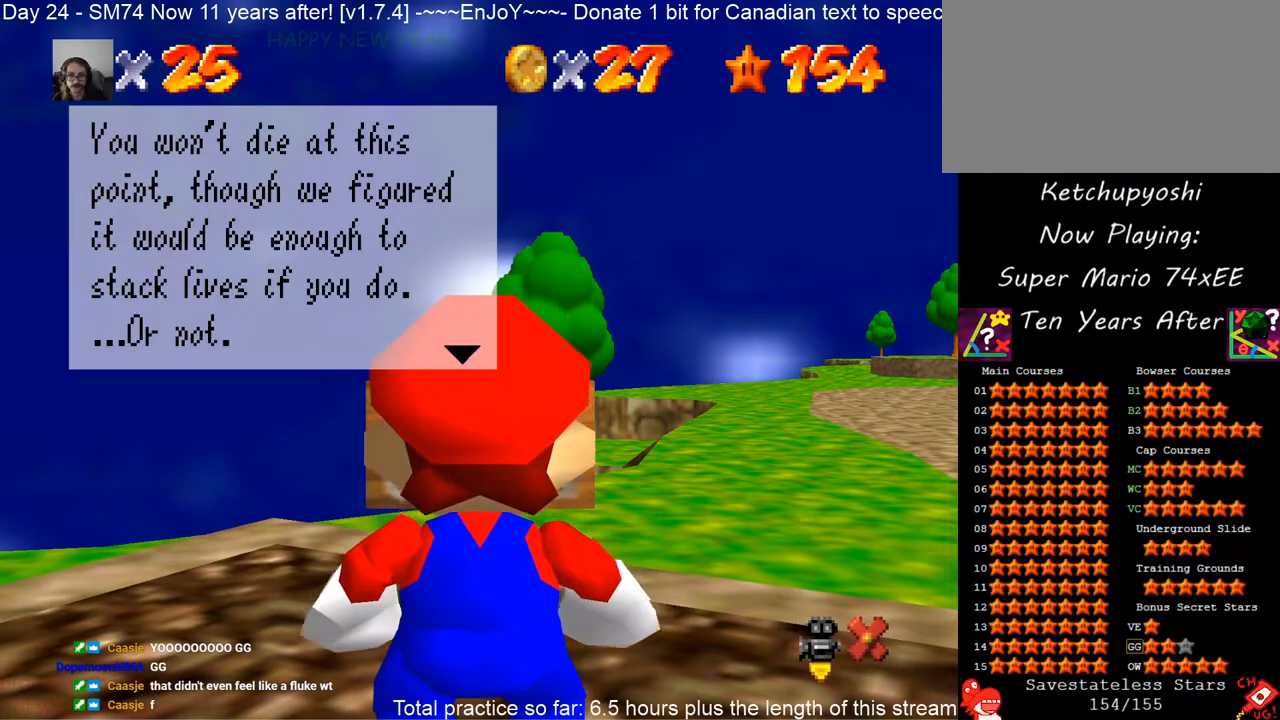
{"buttons": [], "left_stick": "center", "events": []}
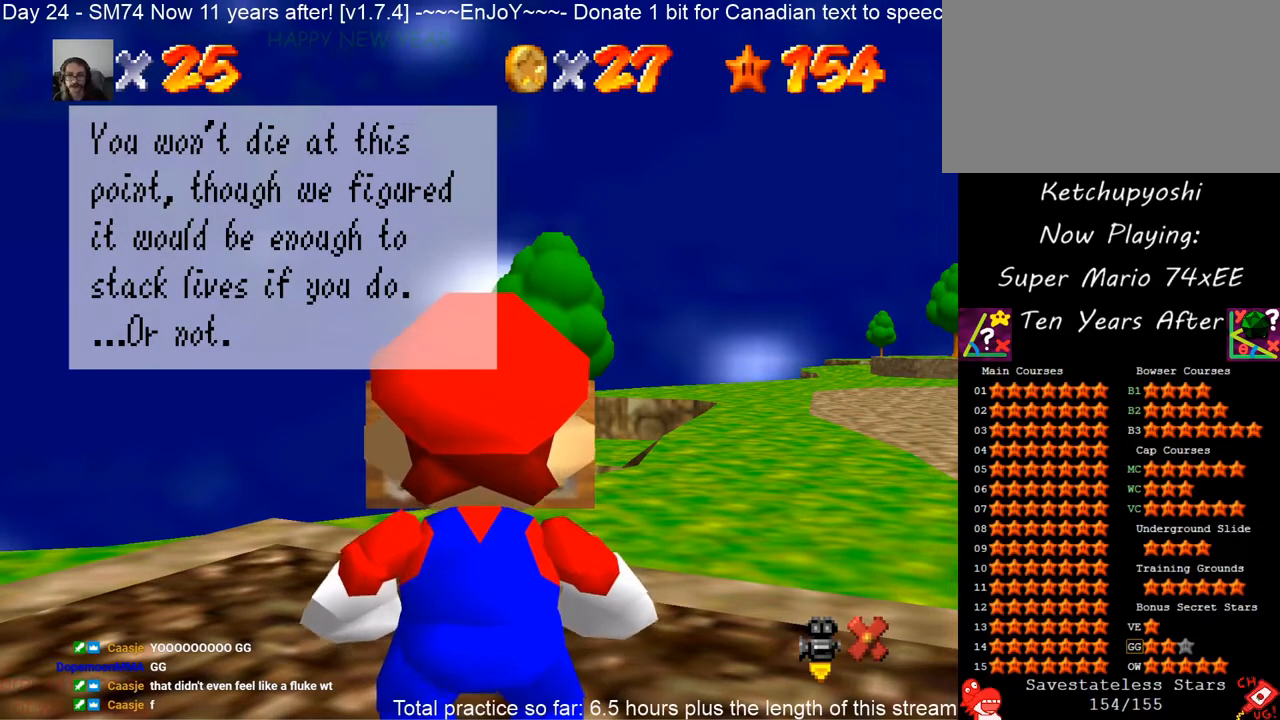
{"buttons": [], "left_stick": "center", "events": []}
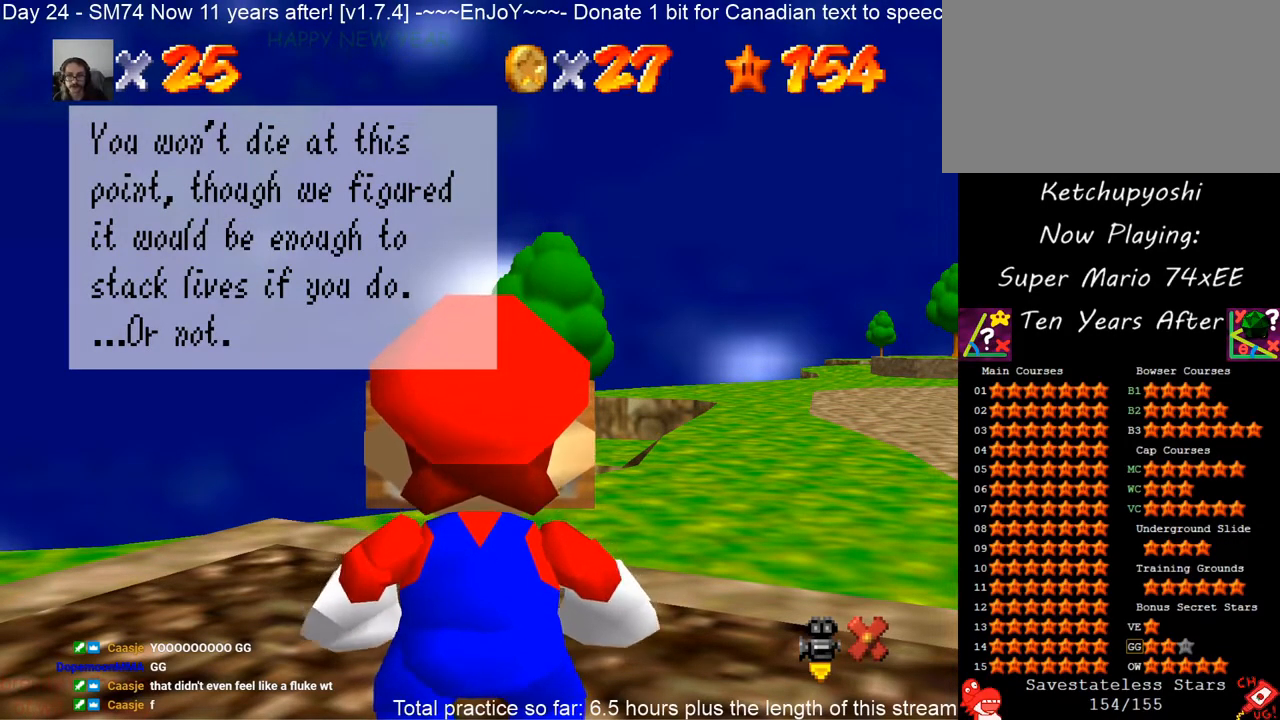
{"buttons": [], "left_stick": "center", "events": []}
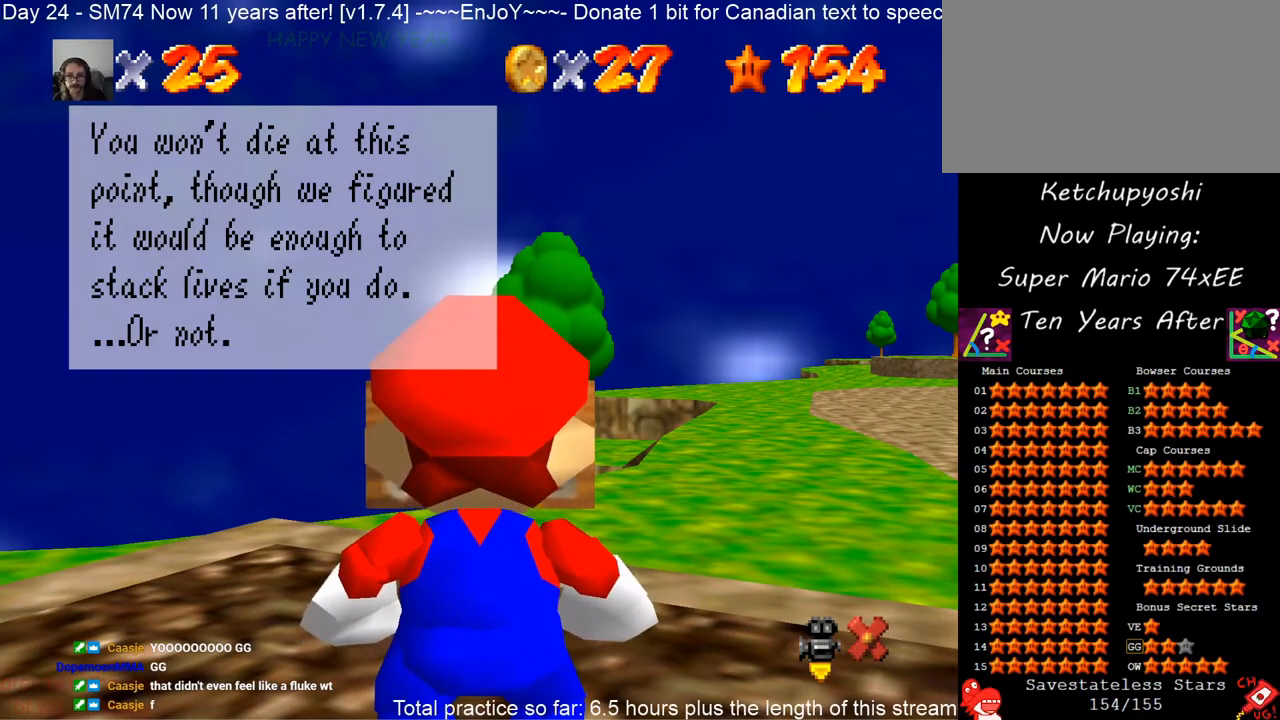
{"buttons": [], "left_stick": "center", "events": []}
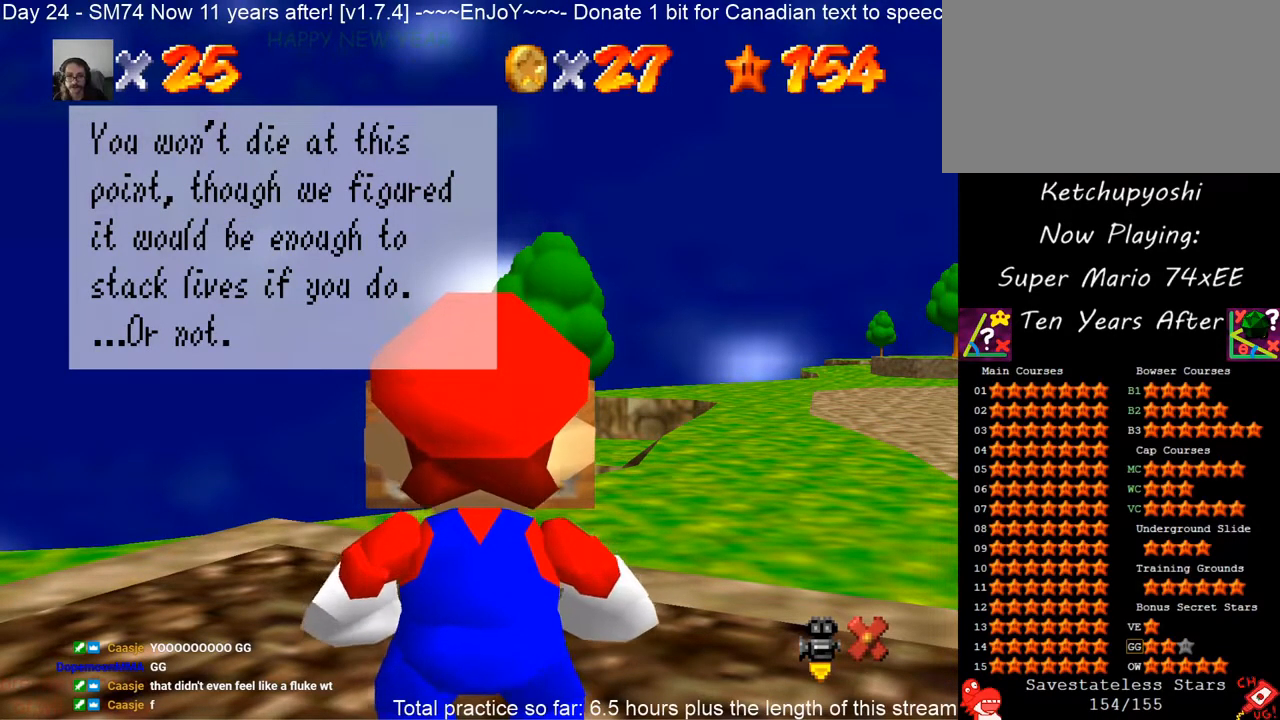
{"buttons": ["A"], "left_stick": "center", "events": [[433, "A", "down"]]}
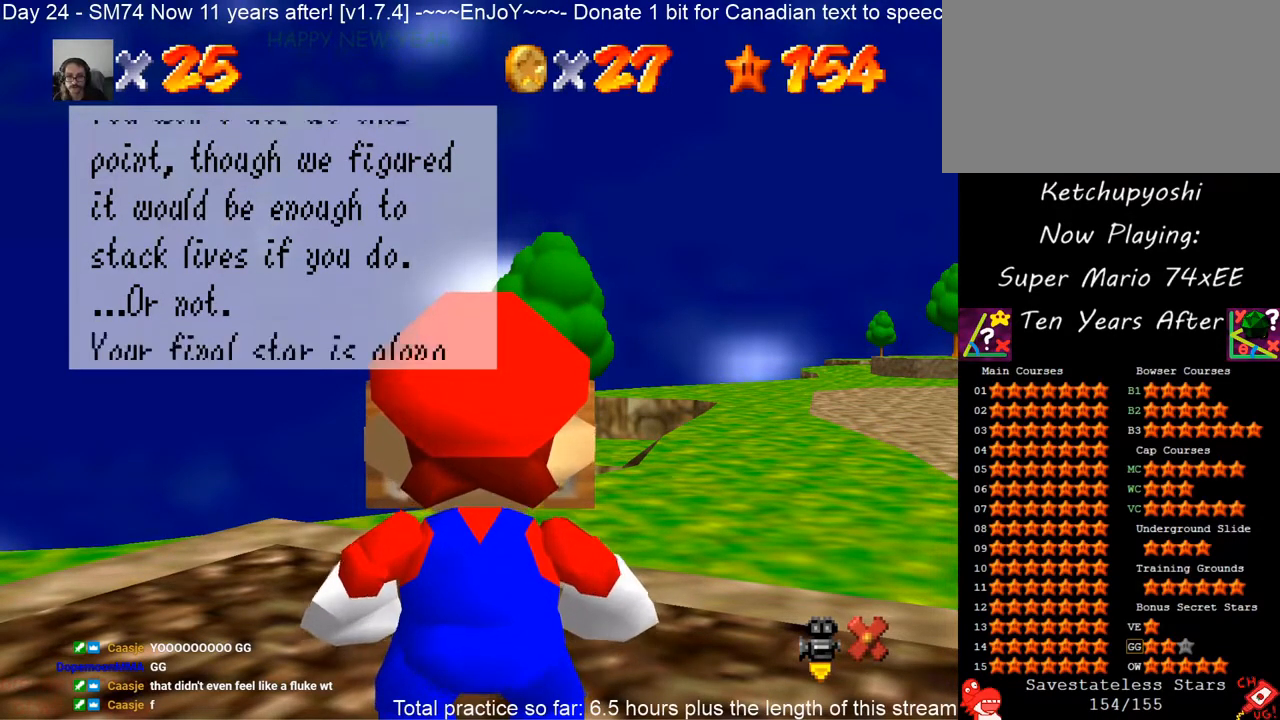
{"buttons": [], "left_stick": "center", "events": [[67, "A", "up"]]}
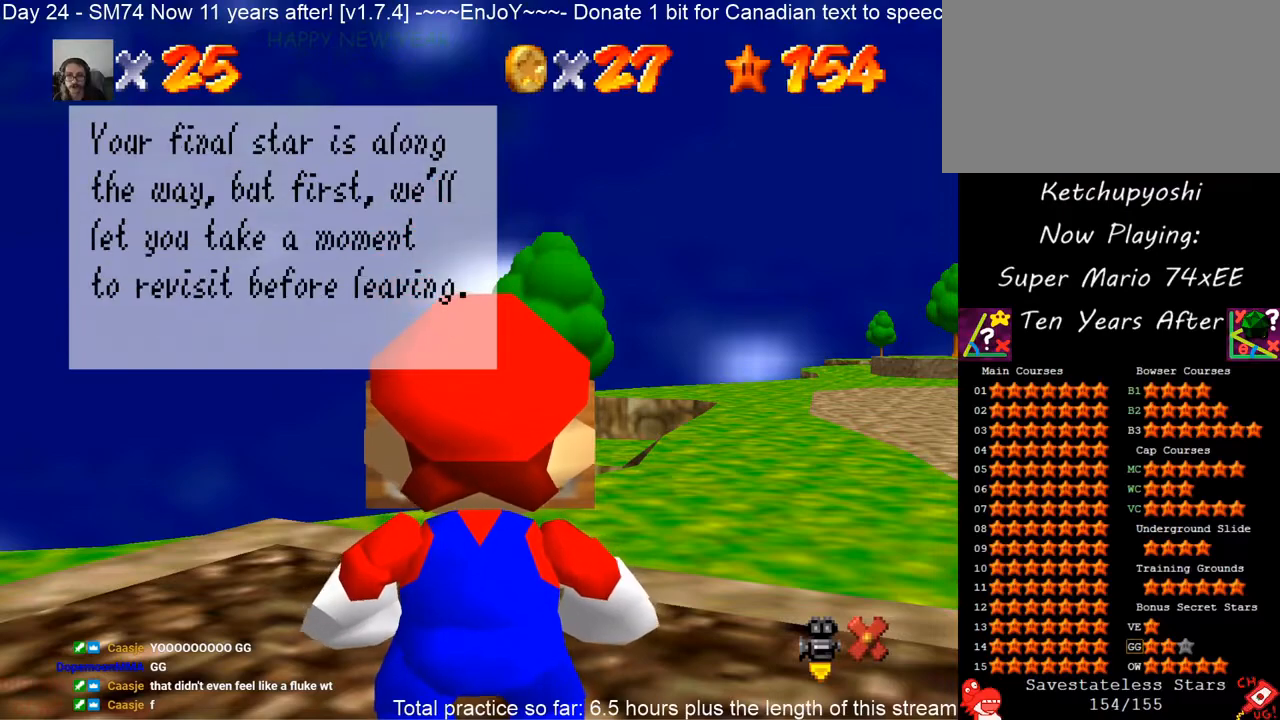
{"buttons": [], "left_stick": "center", "events": []}
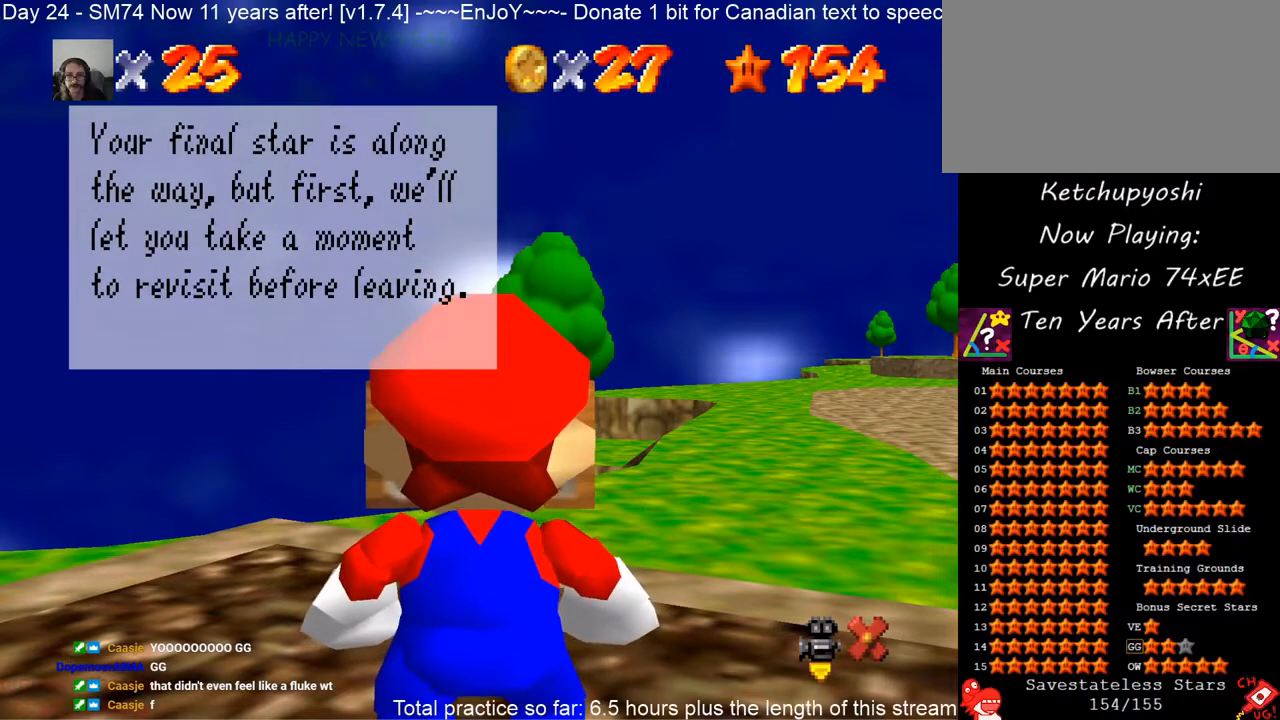
{"buttons": [], "left_stick": "center", "events": []}
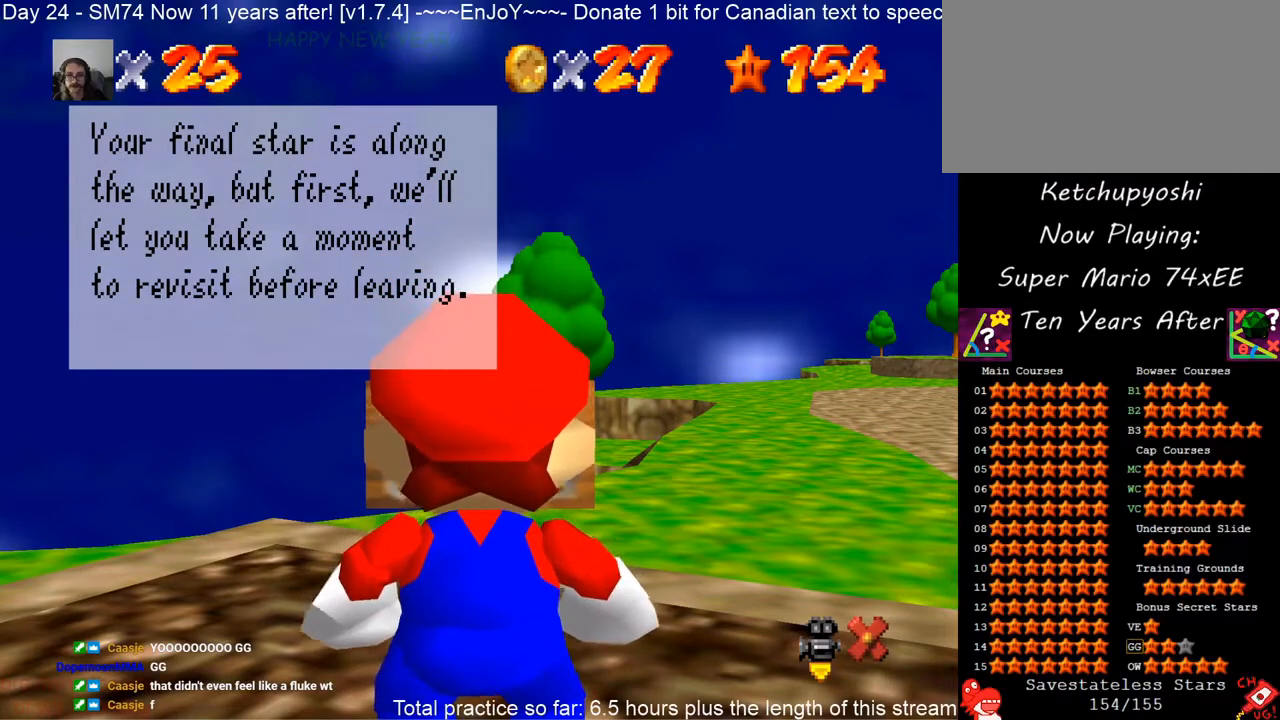
{"buttons": [], "left_stick": "center", "events": []}
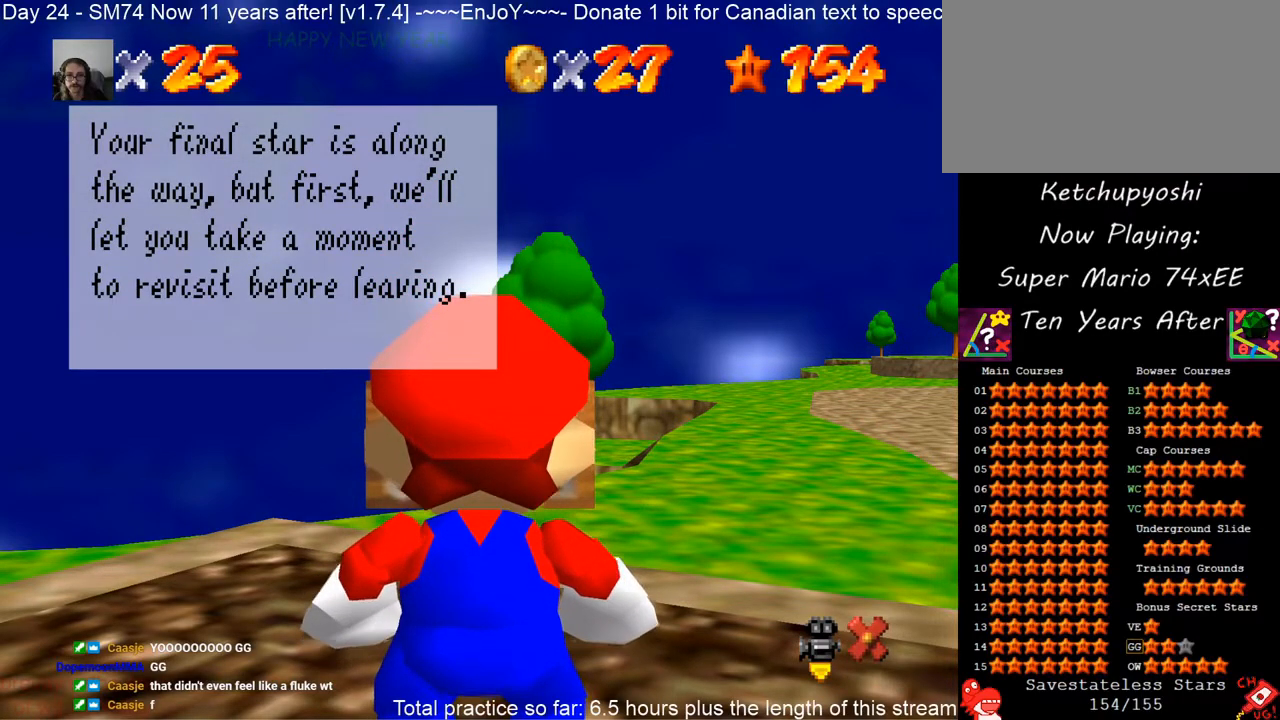
{"buttons": [], "left_stick": "center", "events": []}
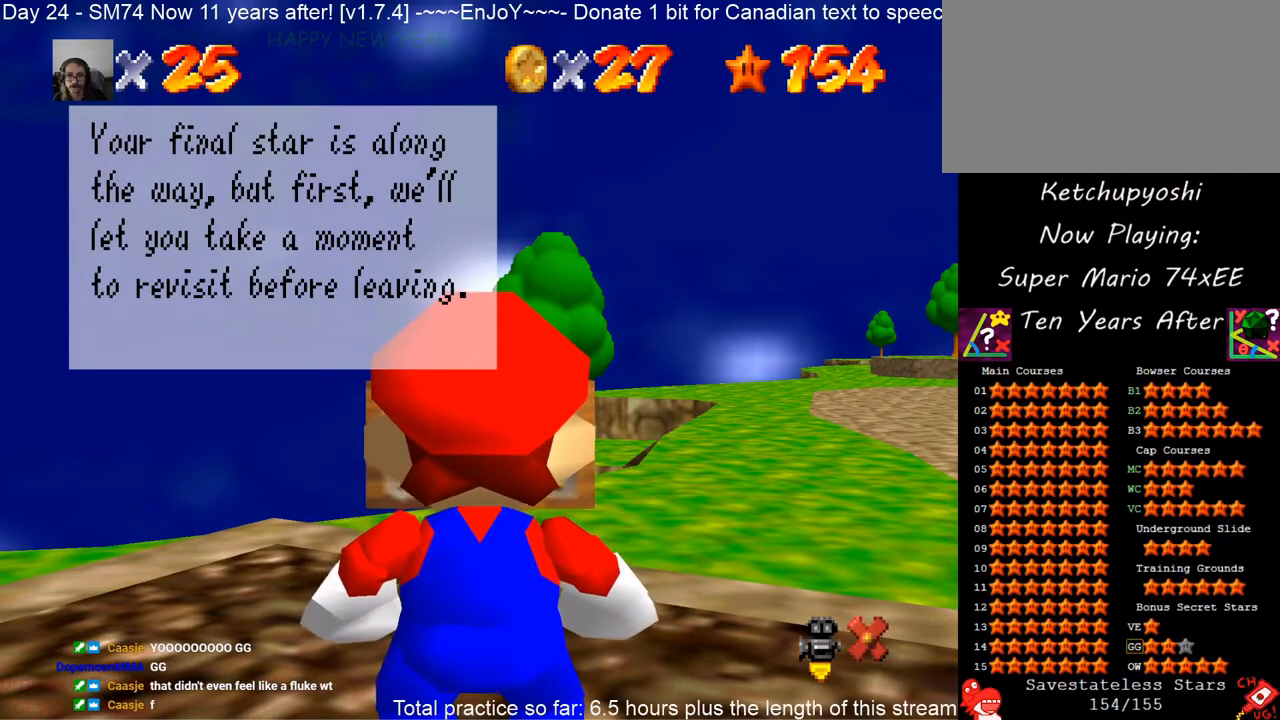
{"buttons": [], "left_stick": "center", "events": []}
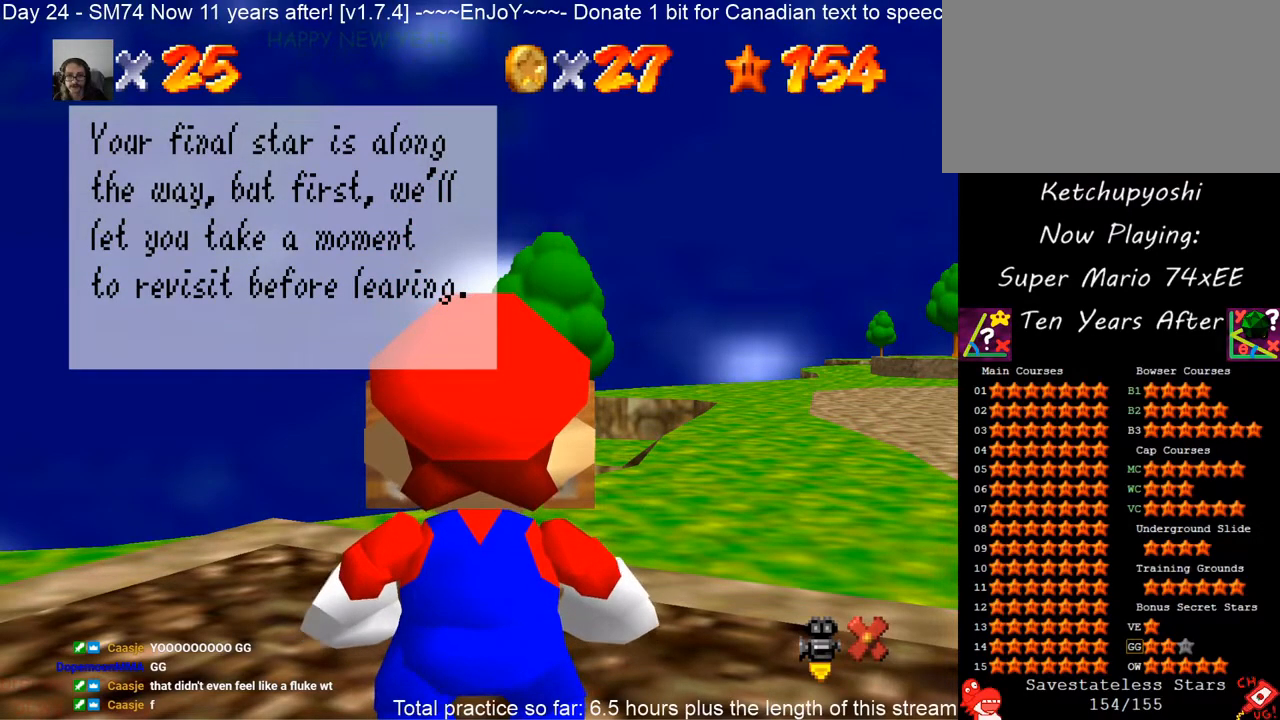
{"buttons": [], "left_stick": "center", "events": []}
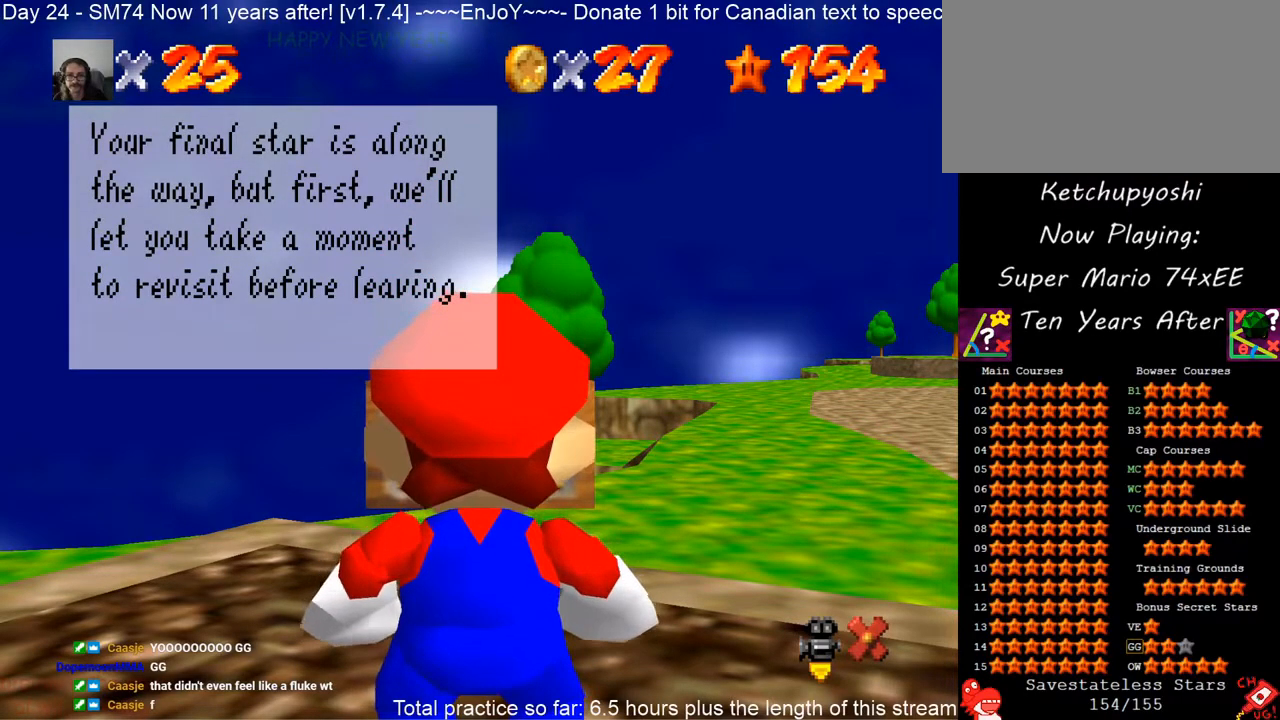
{"buttons": [], "left_stick": "center", "events": []}
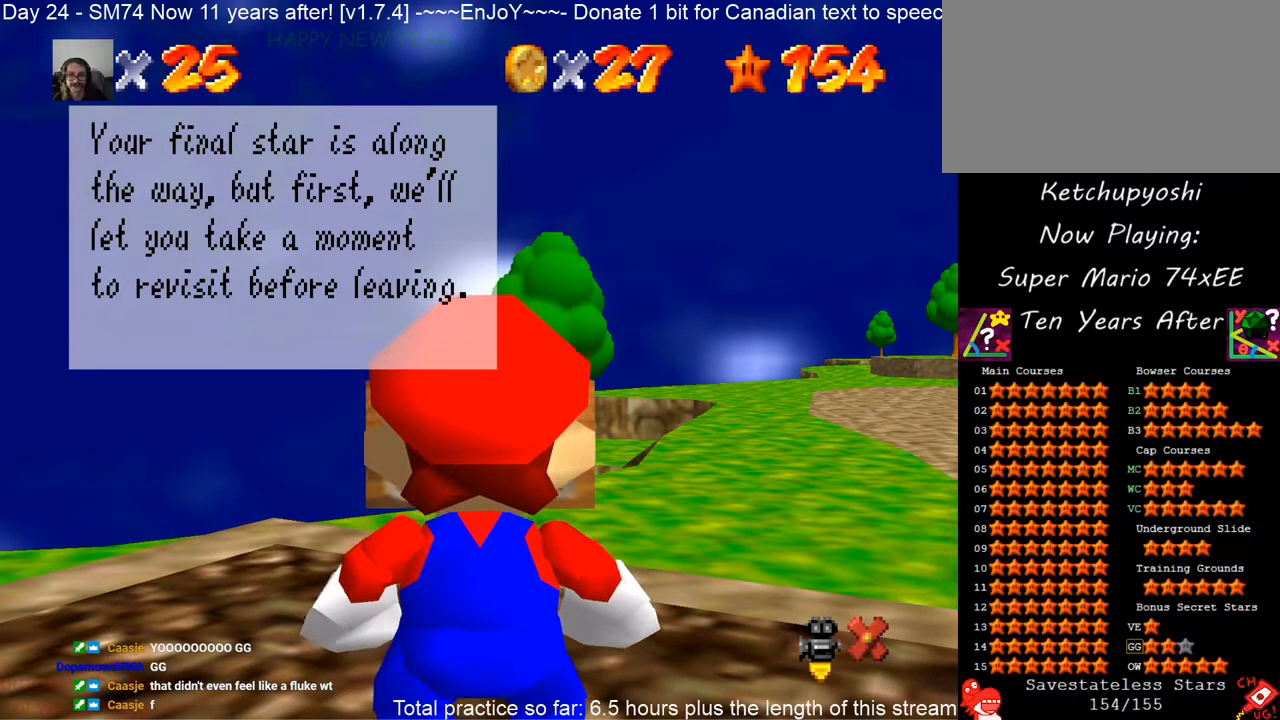
{"buttons": [], "left_stick": "center", "events": []}
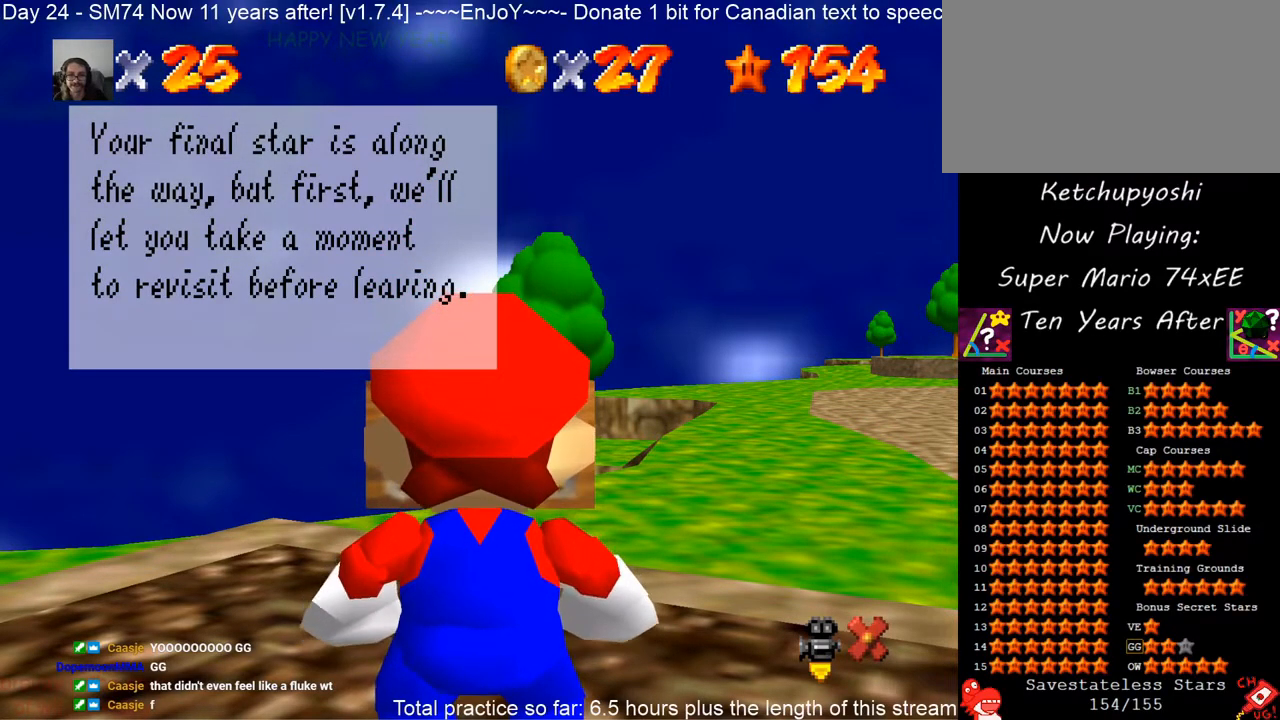
{"buttons": [], "left_stick": "center", "events": []}
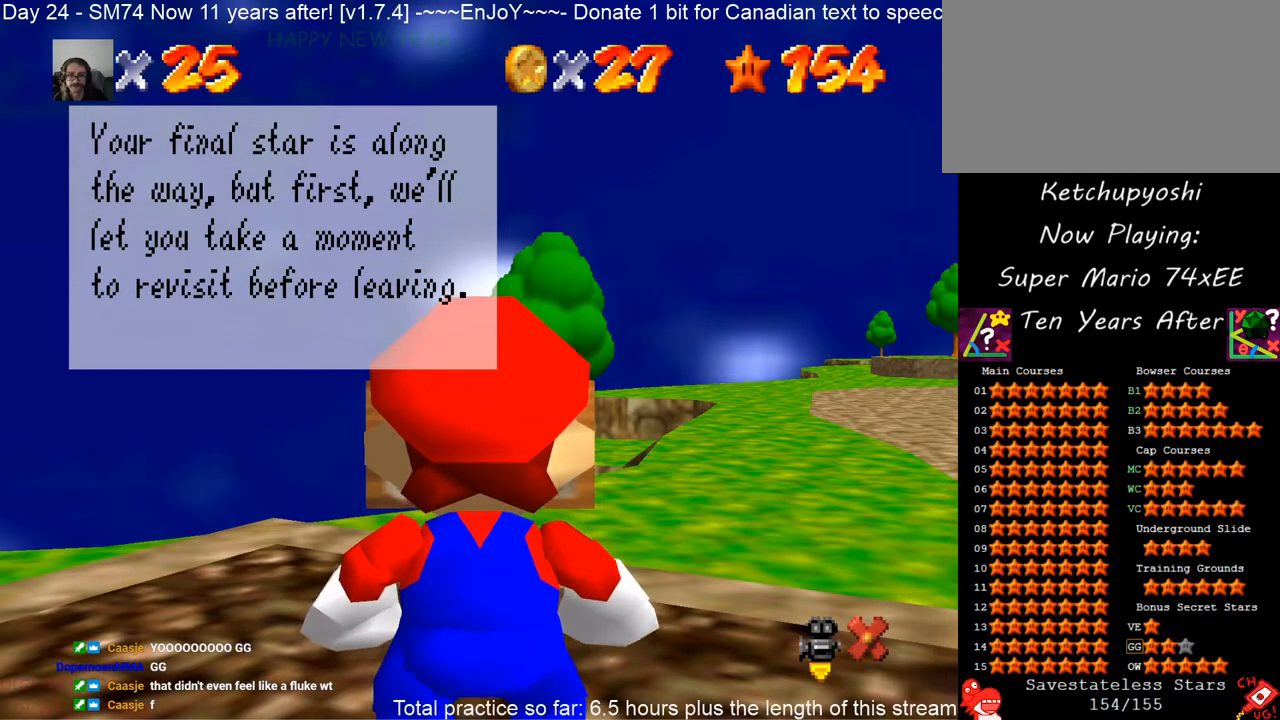
{"buttons": [], "left_stick": "center", "events": [[50, "A", "down"], [233, "A", "up"]]}
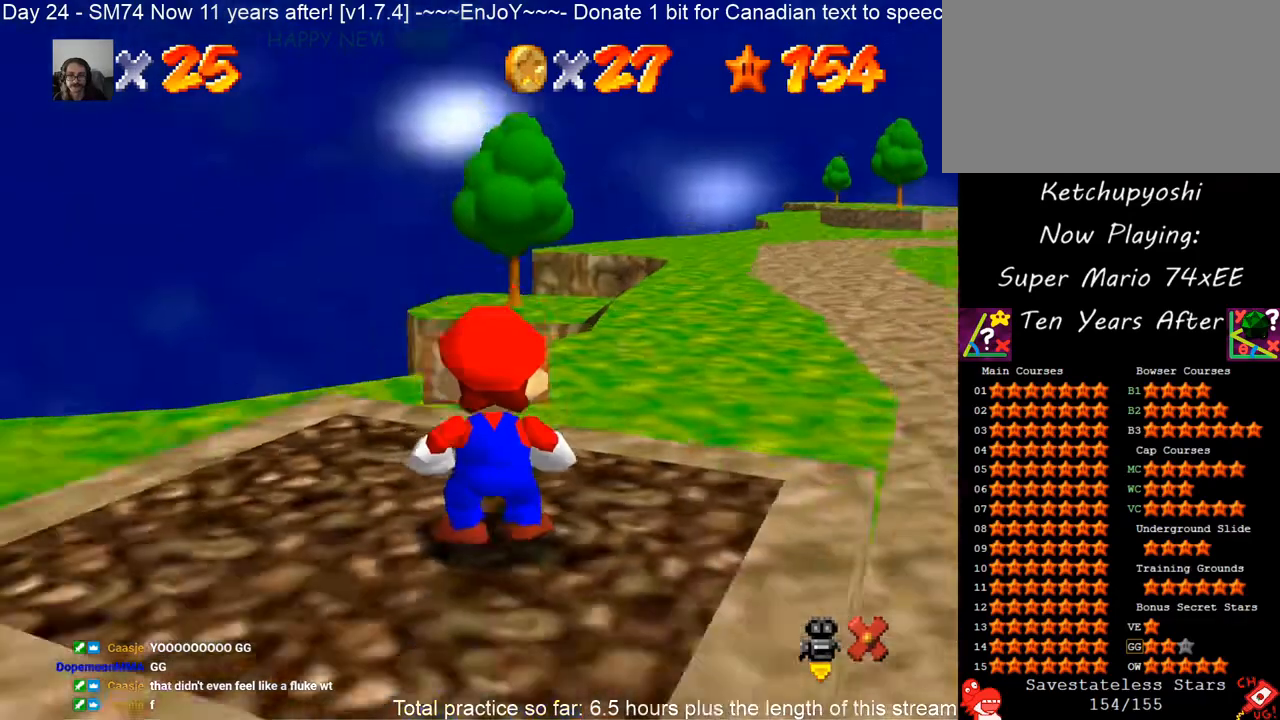
{"buttons": [], "left_stick": "down-right", "events": [[250, "left_stick", "down-right"], [317, "C_DOWN", "down"], [350, "C_LEFT", "down"], [433, "C_DOWN", "up"], [433, "C_LEFT", "up"]]}
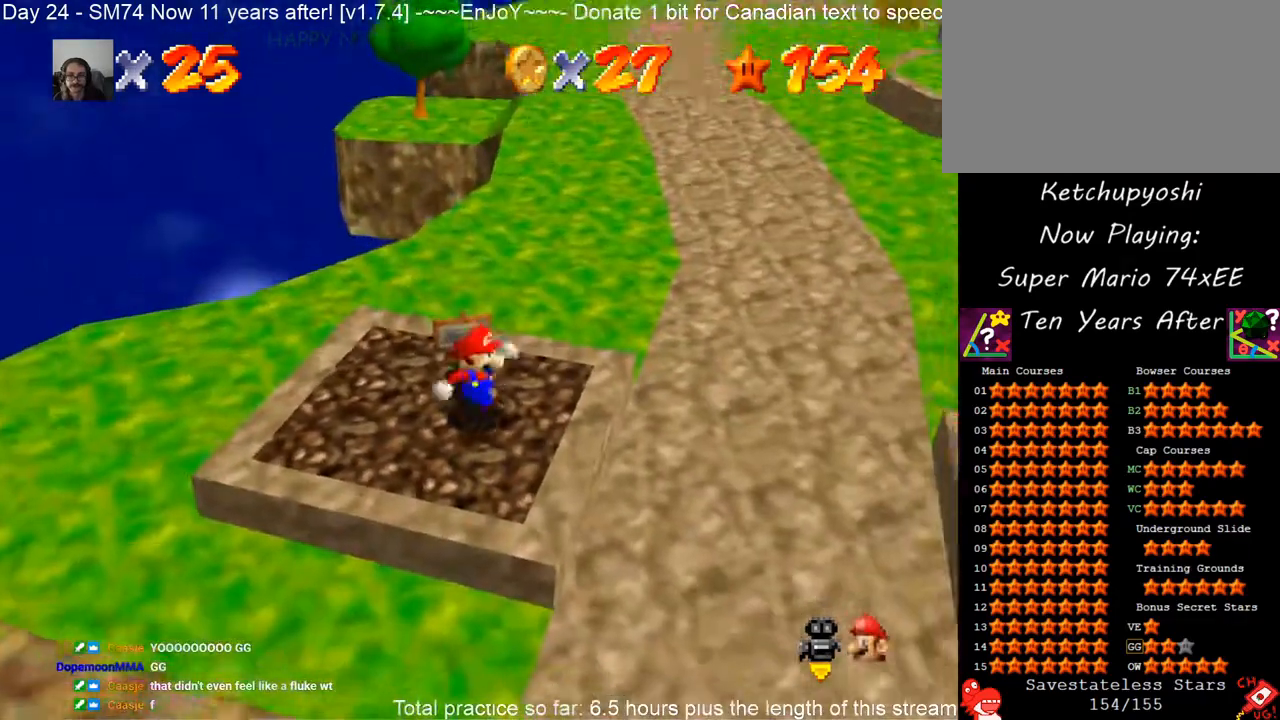
{"buttons": [], "left_stick": "down-right", "events": [[383, "A", "down"], [483, "A", "up"]]}
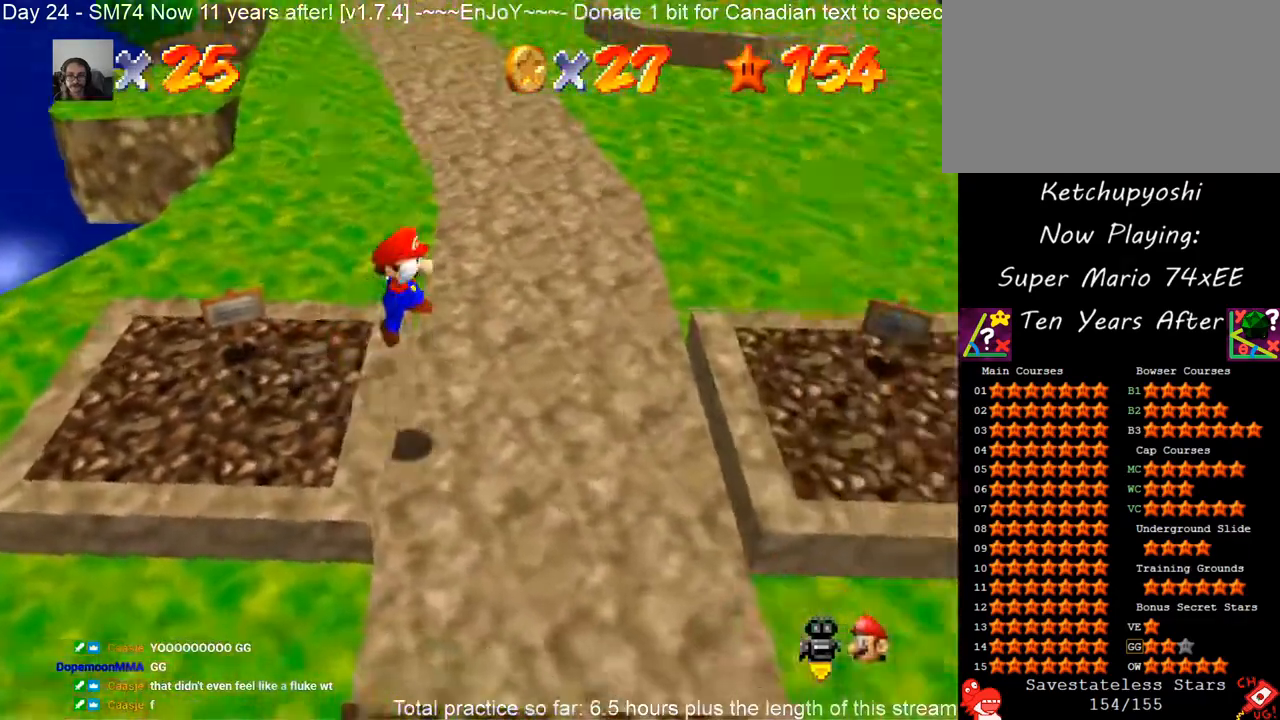
{"buttons": [], "left_stick": "right", "events": [[367, "left_stick", "right"]]}
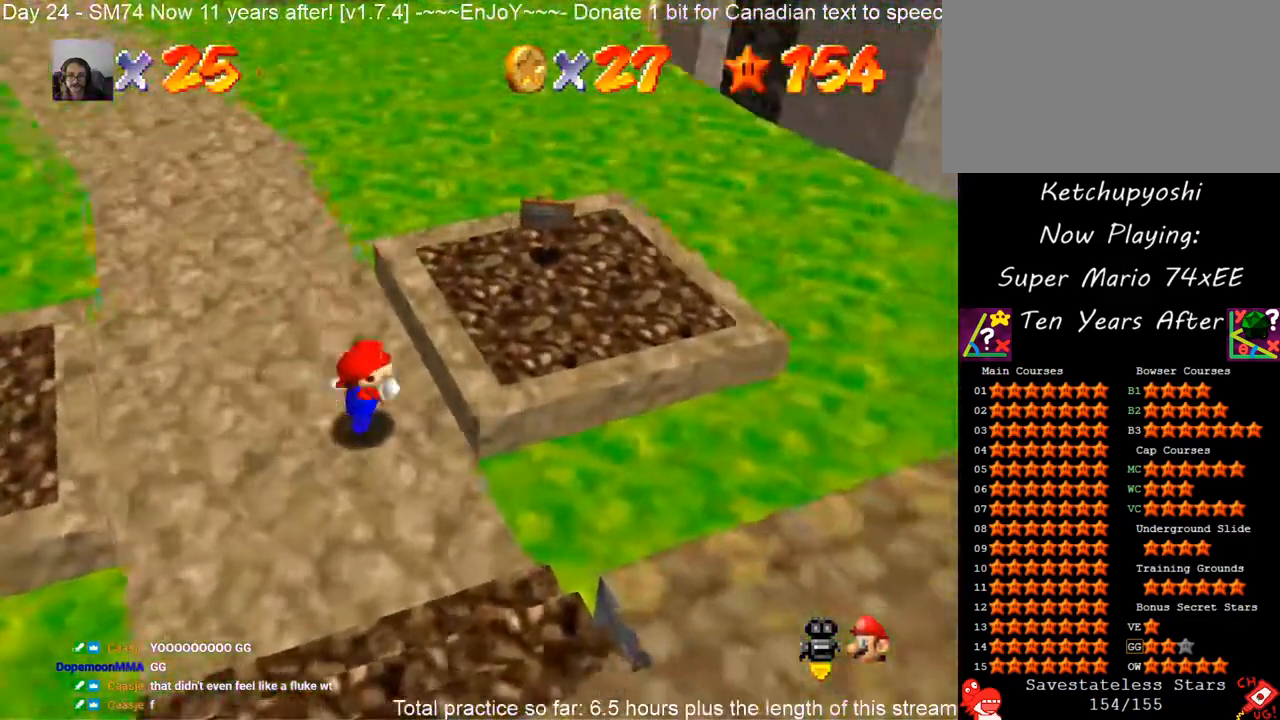
{"buttons": [], "left_stick": "left", "events": [[33, "A", "down"], [83, "left_stick", "center"], [150, "A", "up"], [200, "left_stick", "left"]]}
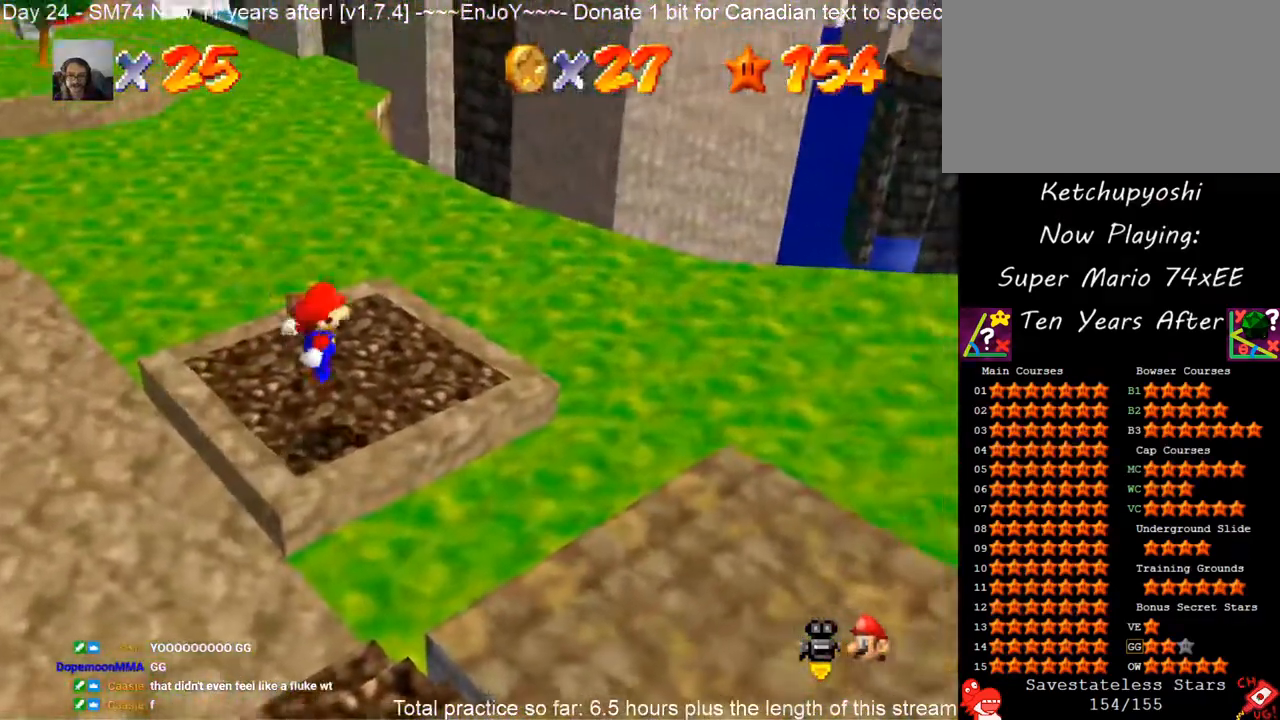
{"buttons": [], "left_stick": "up-left", "events": [[183, "left_stick", "up-left"]]}
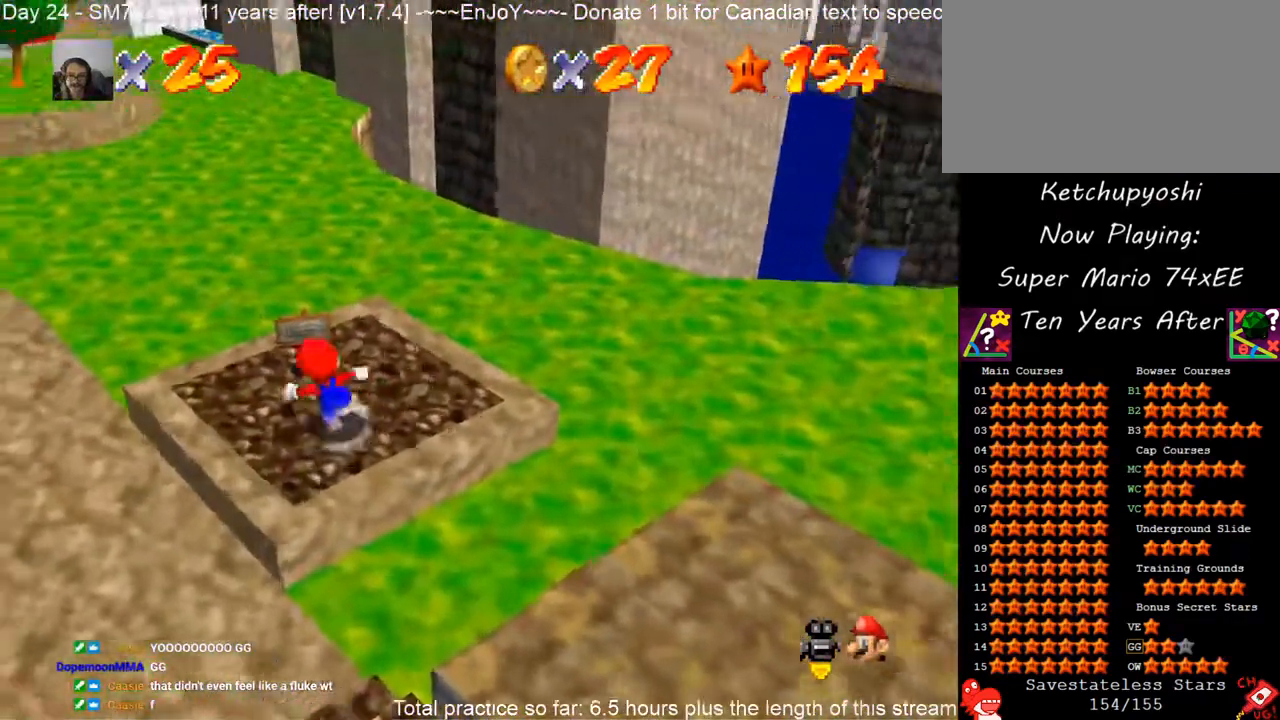
{"buttons": ["B"], "left_stick": "center", "events": [[100, "left_stick", "up"], [417, "left_stick", "center"], [500, "B", "down"]]}
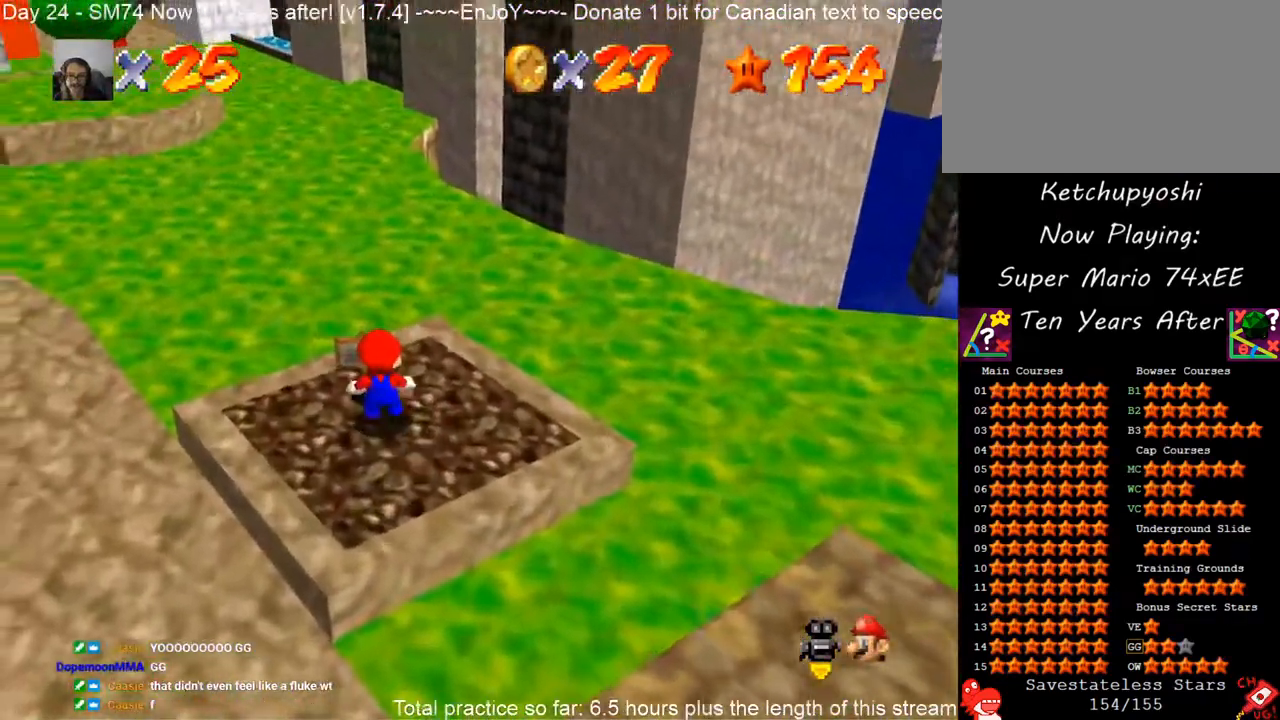
{"buttons": [], "left_stick": "center", "events": [[117, "B", "up"]]}
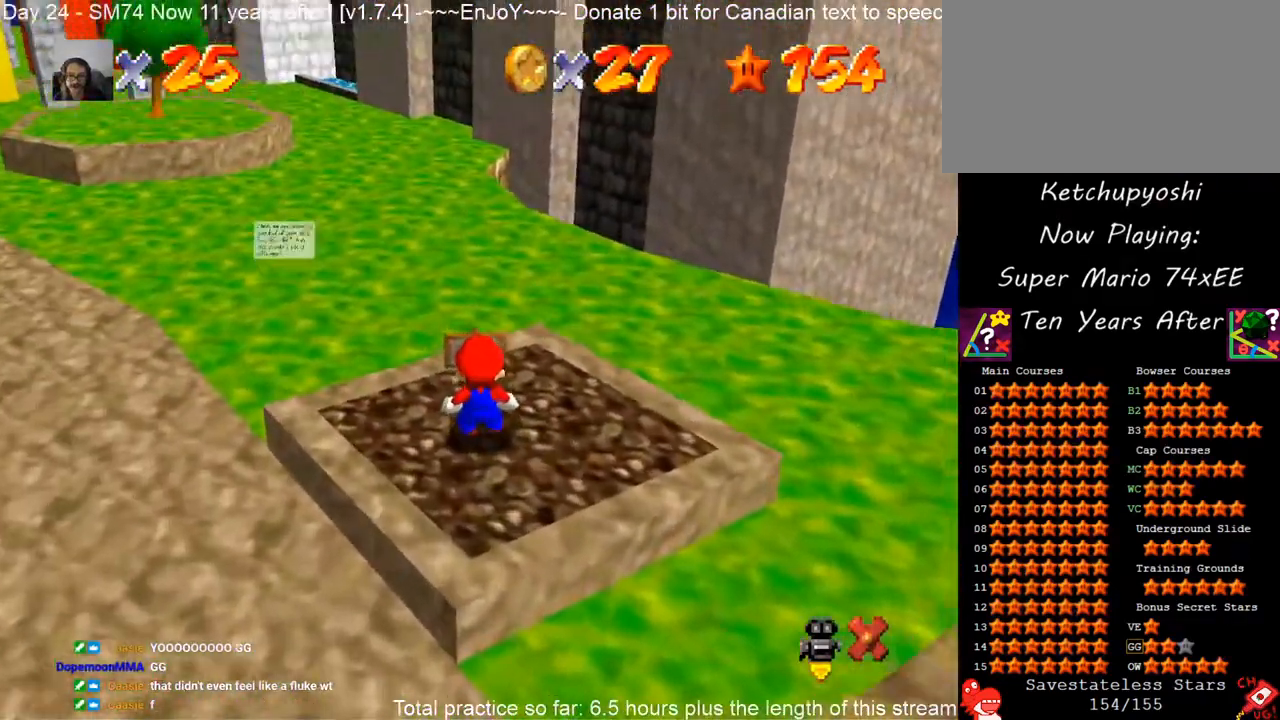
{"buttons": [], "left_stick": "center", "events": []}